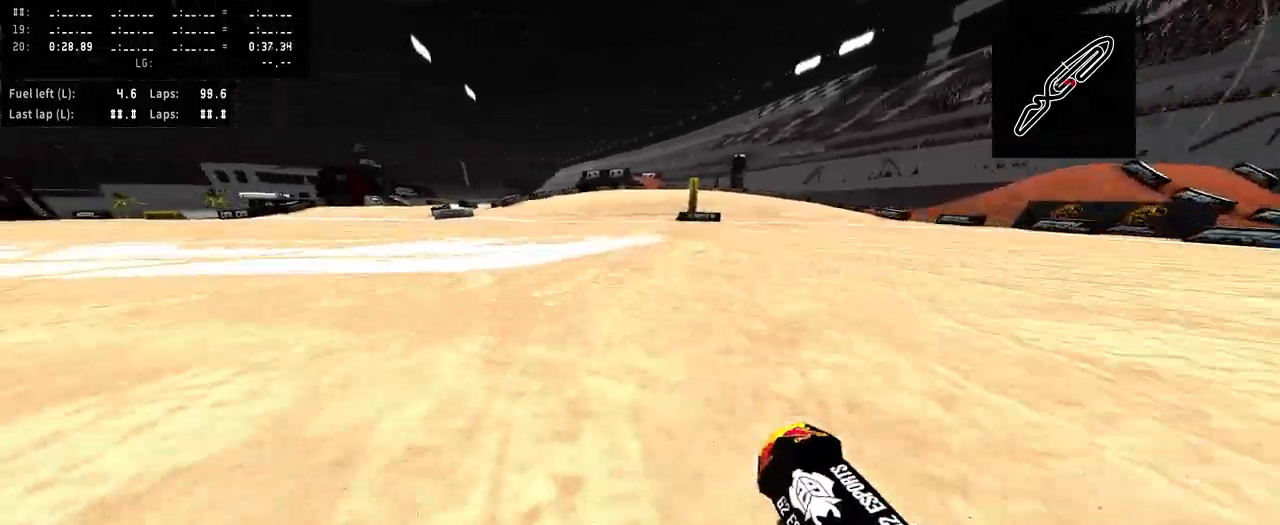
Gameplay with a controller (PlayStation layout); each line is a JSON object with the inputs held at the frame after it. "events" lists button and stick changes between this image and that frame as [ms after this image, input, new state], when the widget could be followed in between. Not read: L1 R1.
{"buttons": ["R2"], "left_stick": "left", "right_stick": "up", "events": []}
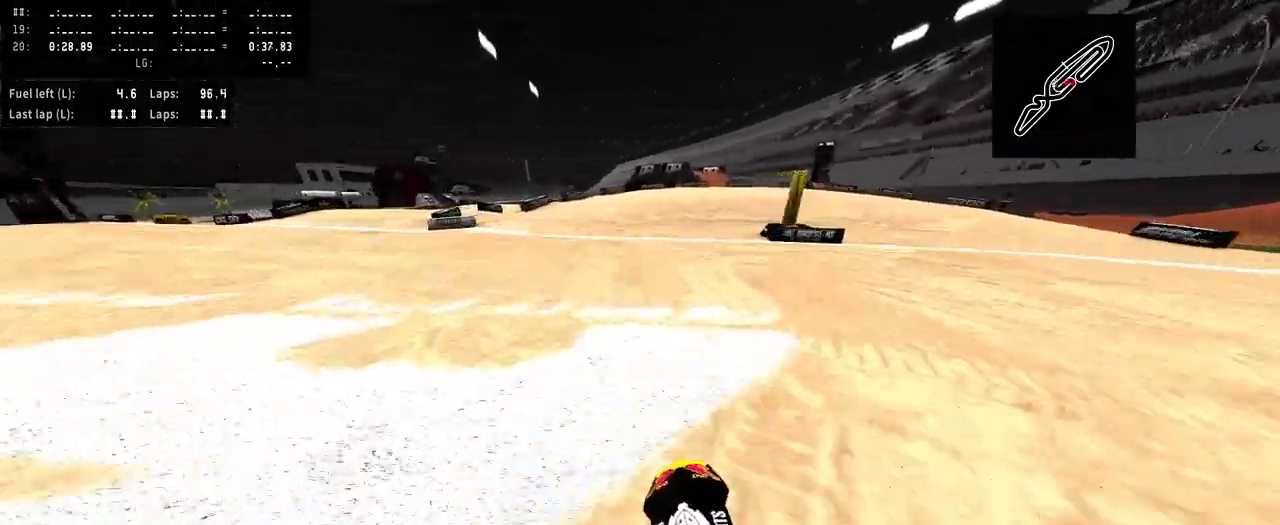
{"buttons": ["R2"], "left_stick": "left", "right_stick": "center", "events": [[500, "right_stick", "center"]]}
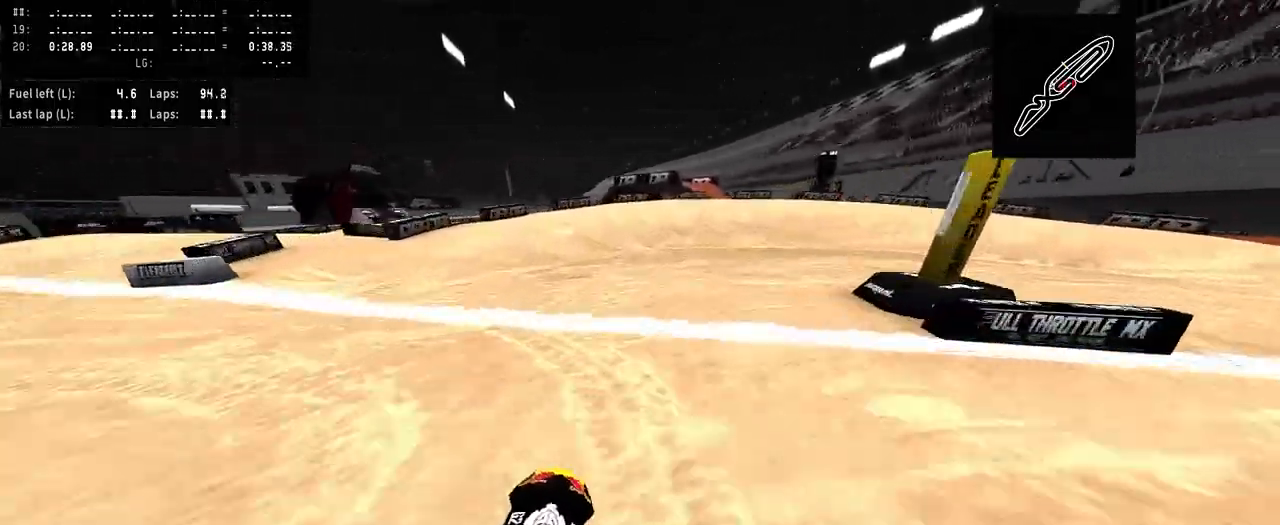
{"buttons": [], "left_stick": "up-right", "right_stick": "left", "events": [[233, "left_stick", "up-right"], [267, "R2", "up"], [467, "right_stick", "left"]]}
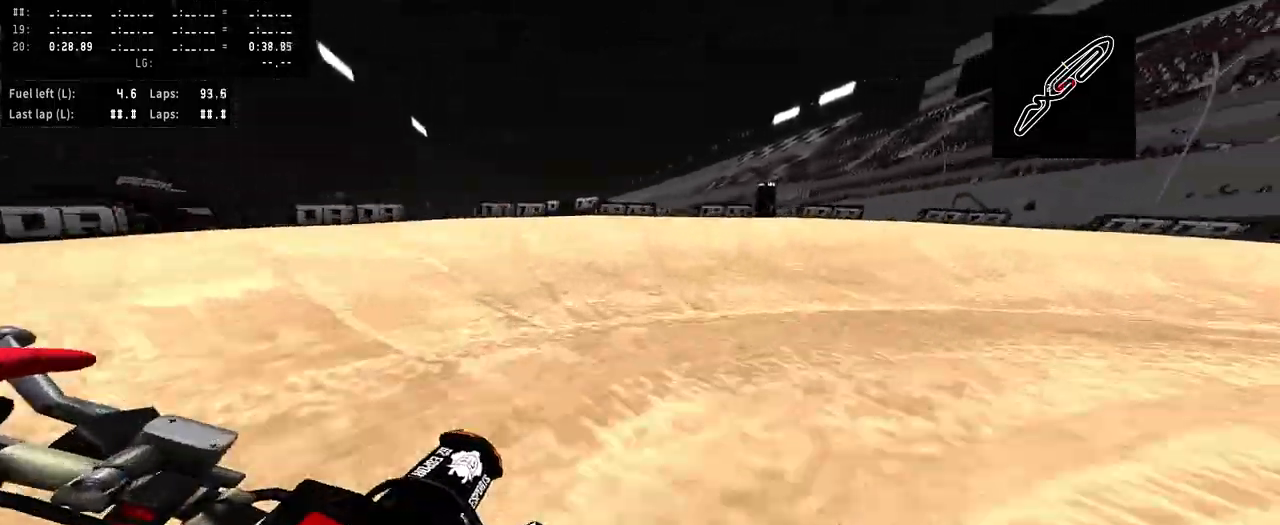
{"buttons": [], "left_stick": "right", "right_stick": "left", "events": [[500, "left_stick", "right"]]}
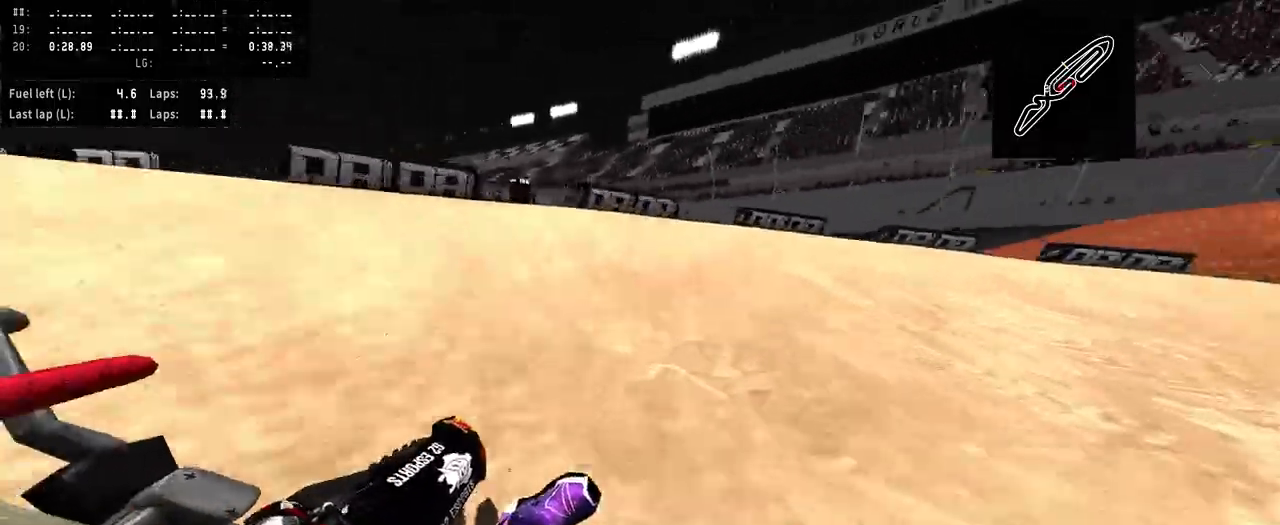
{"buttons": [], "left_stick": "right", "right_stick": "left", "events": []}
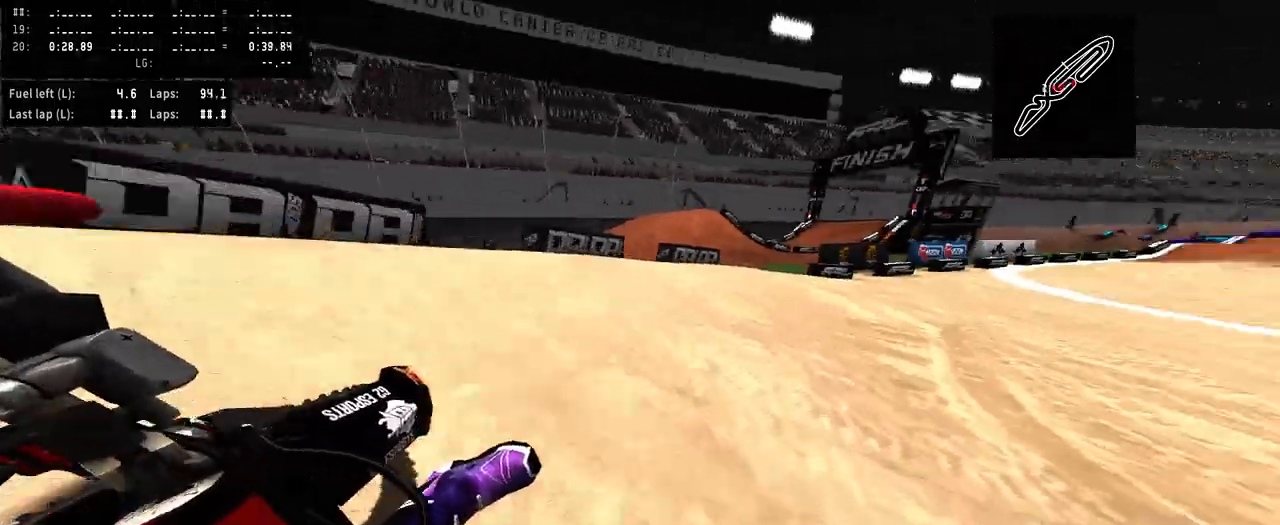
{"buttons": ["R2"], "left_stick": "center", "right_stick": "center", "events": [[33, "right_stick", "center"], [67, "R2", "down"], [233, "left_stick", "center"]]}
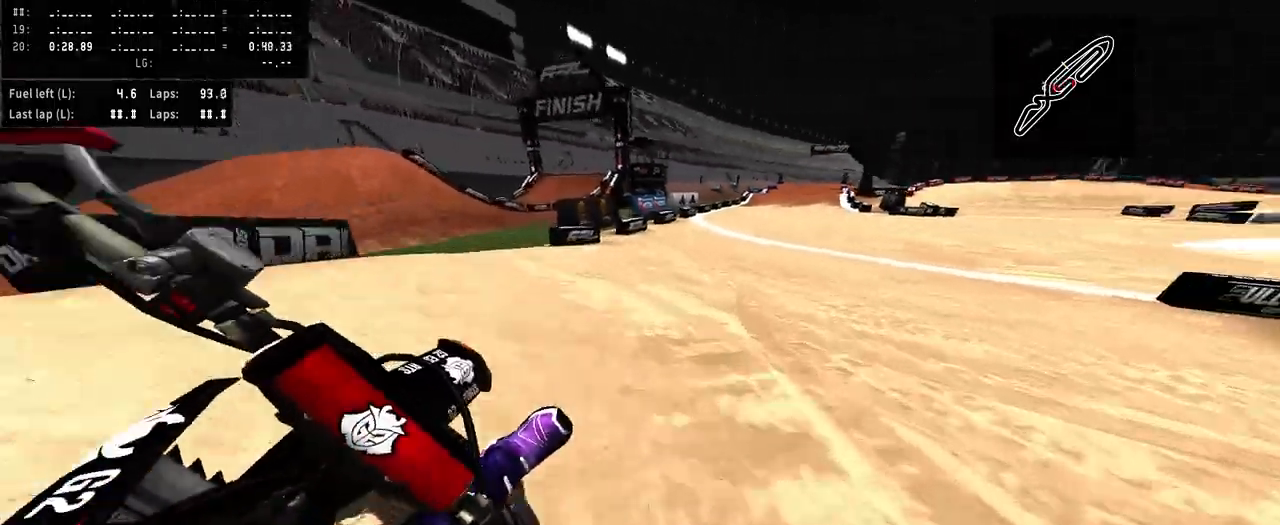
{"buttons": ["R2"], "left_stick": "right", "right_stick": "center", "events": [[367, "left_stick", "right"]]}
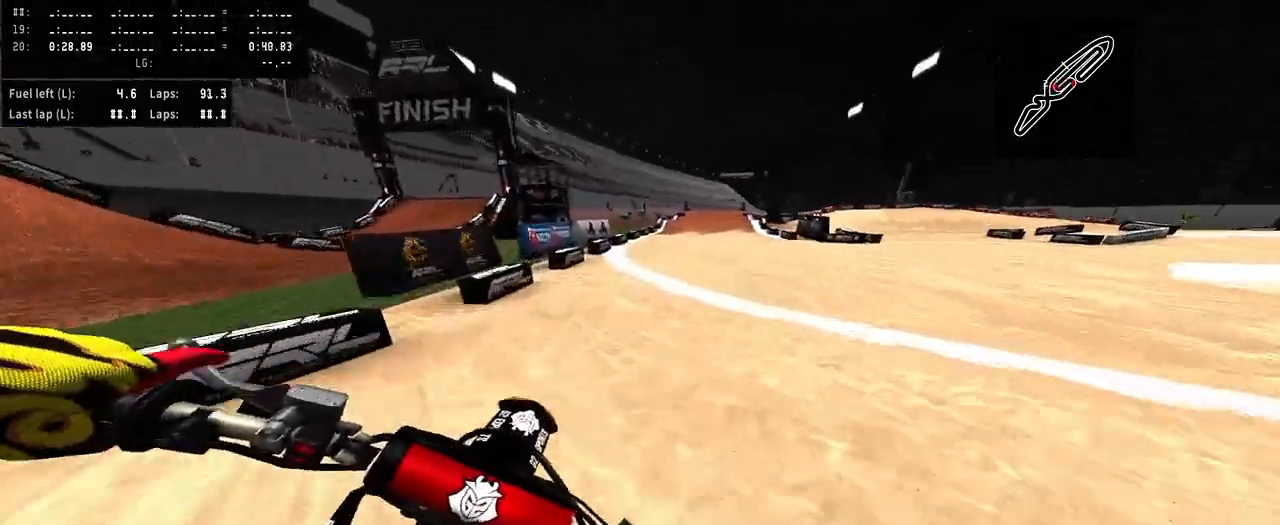
{"buttons": ["R2"], "left_stick": "center", "right_stick": "center", "events": [[33, "left_stick", "center"]]}
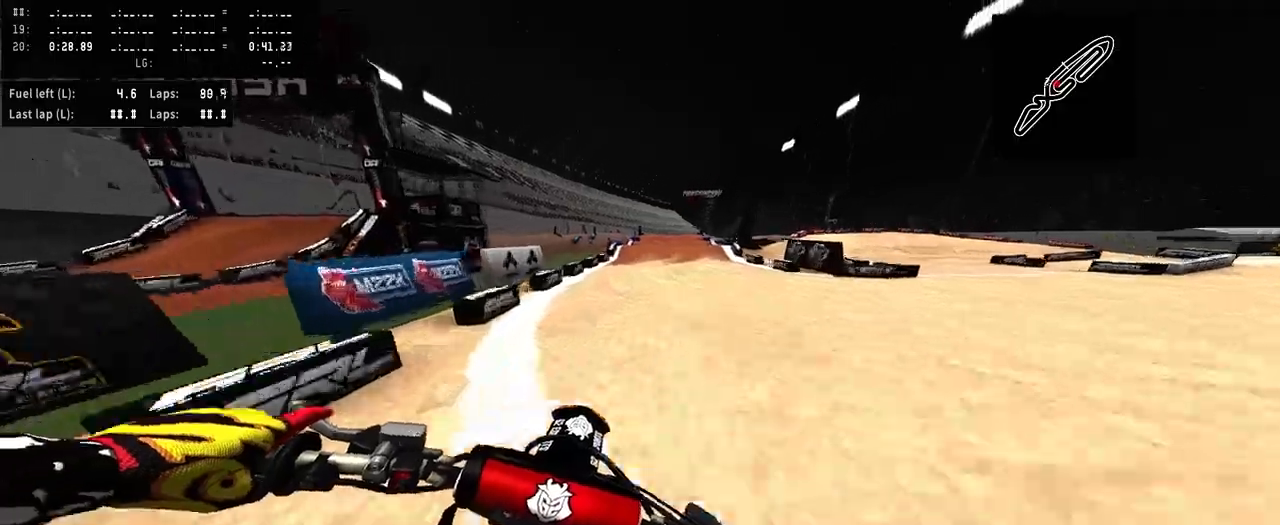
{"buttons": ["R2"], "left_stick": "center", "right_stick": "center", "events": []}
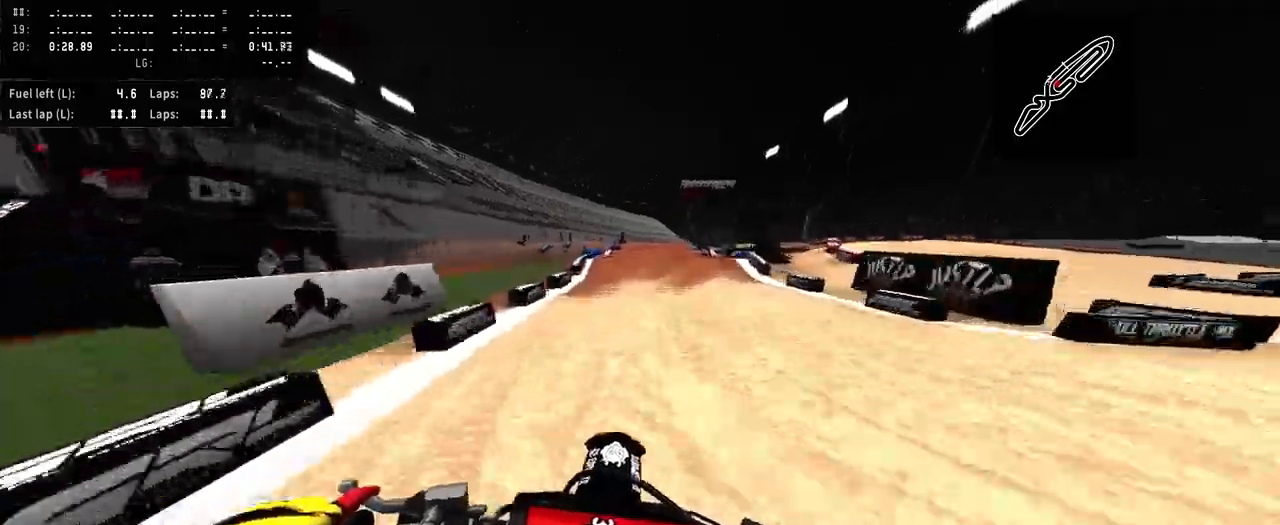
{"buttons": ["R2"], "left_stick": "center", "right_stick": "center", "events": []}
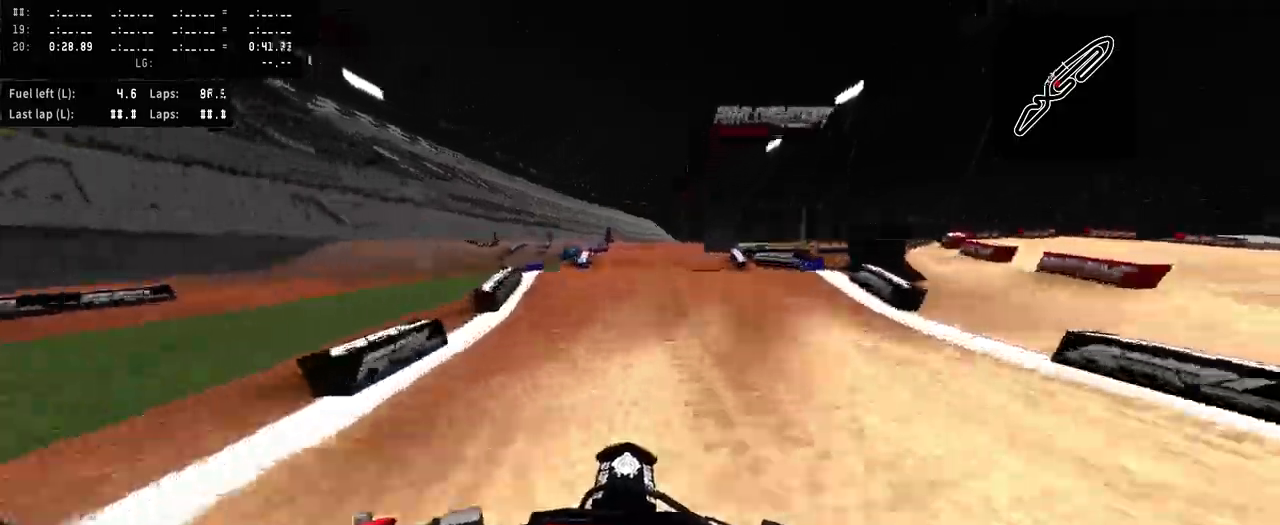
{"buttons": ["R2"], "left_stick": "center", "right_stick": "center", "events": [[100, "R3", "down"], [200, "R3", "up"], [367, "R2", "up"], [500, "R2", "down"]]}
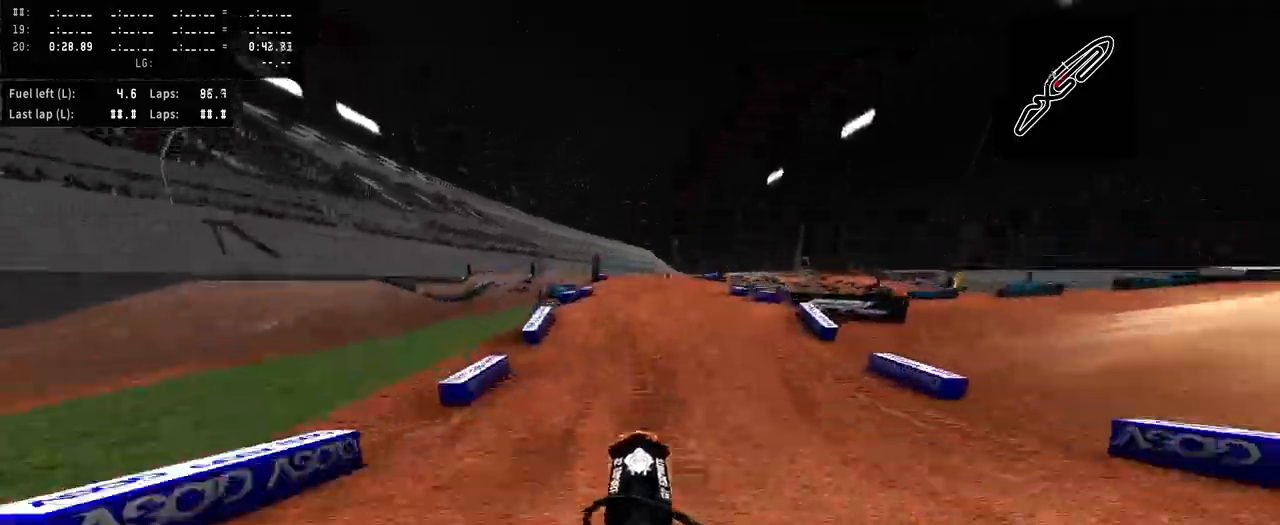
{"buttons": ["R2"], "left_stick": "center", "right_stick": "up", "events": [[67, "right_stick", "up"]]}
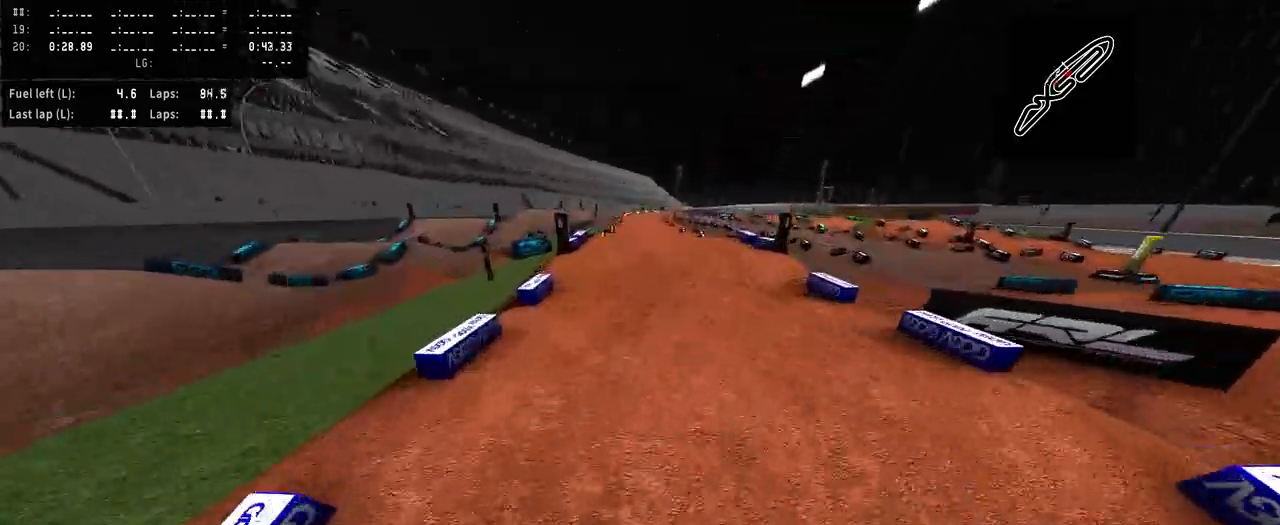
{"buttons": ["R2"], "left_stick": "center", "right_stick": "up", "events": []}
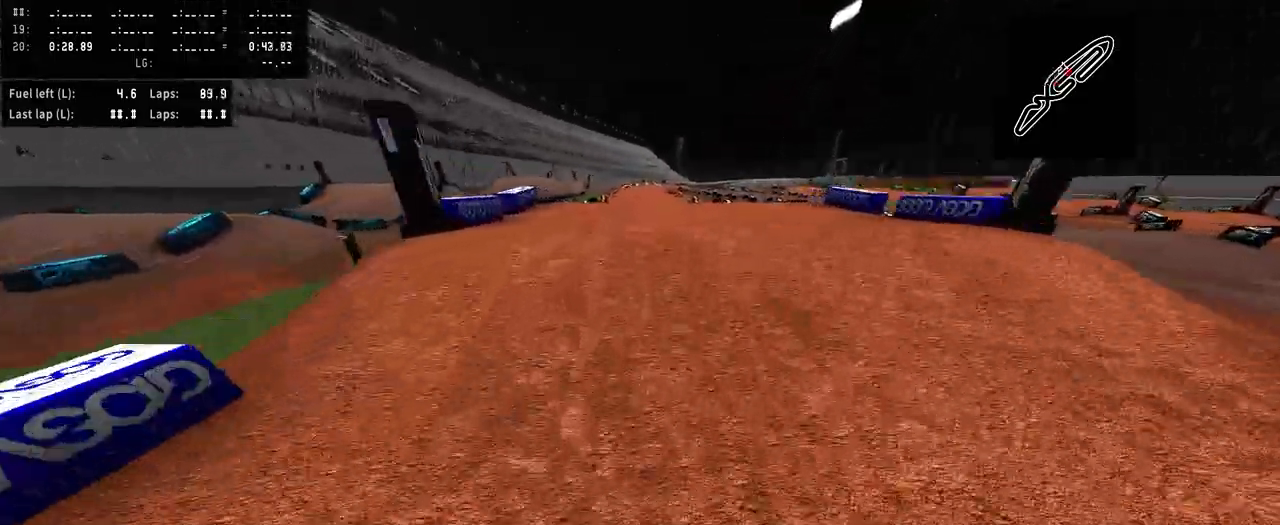
{"buttons": [], "left_stick": "center", "right_stick": "center", "events": [[367, "R2", "up"], [367, "right_stick", "center"]]}
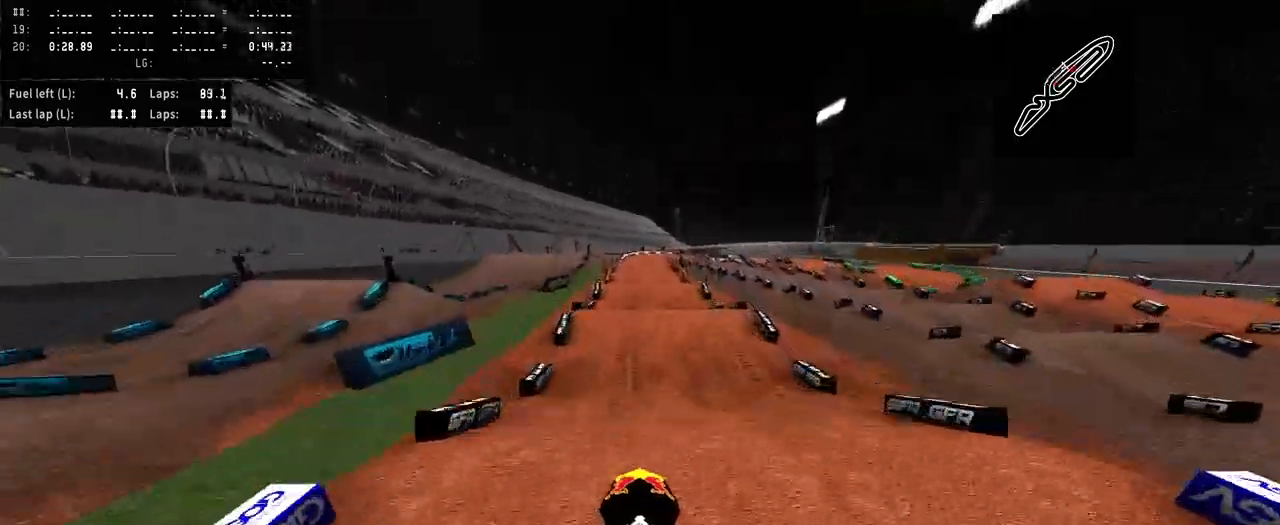
{"buttons": [], "left_stick": "center", "right_stick": "center", "events": []}
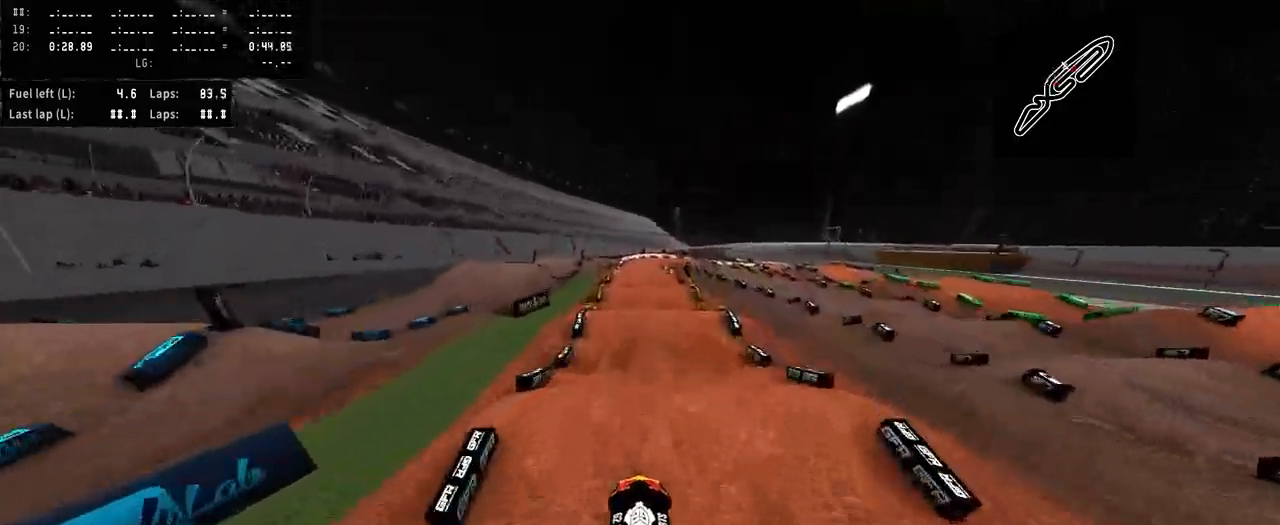
{"buttons": ["R2"], "left_stick": "center", "right_stick": "center", "events": [[400, "R2", "down"]]}
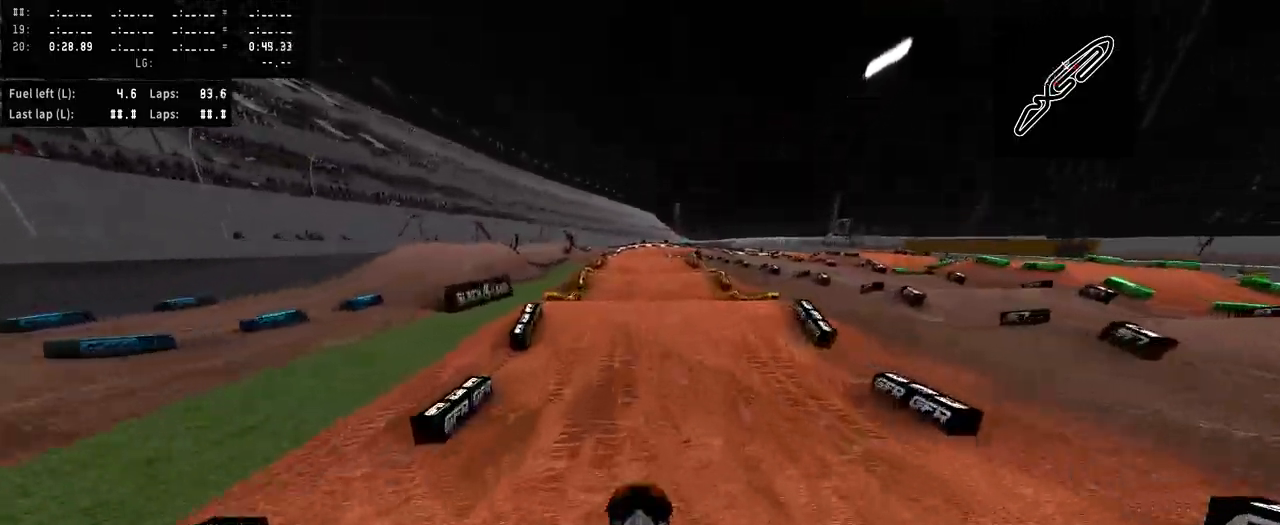
{"buttons": ["R2"], "left_stick": "center", "right_stick": "up", "events": [[333, "right_stick", "up"]]}
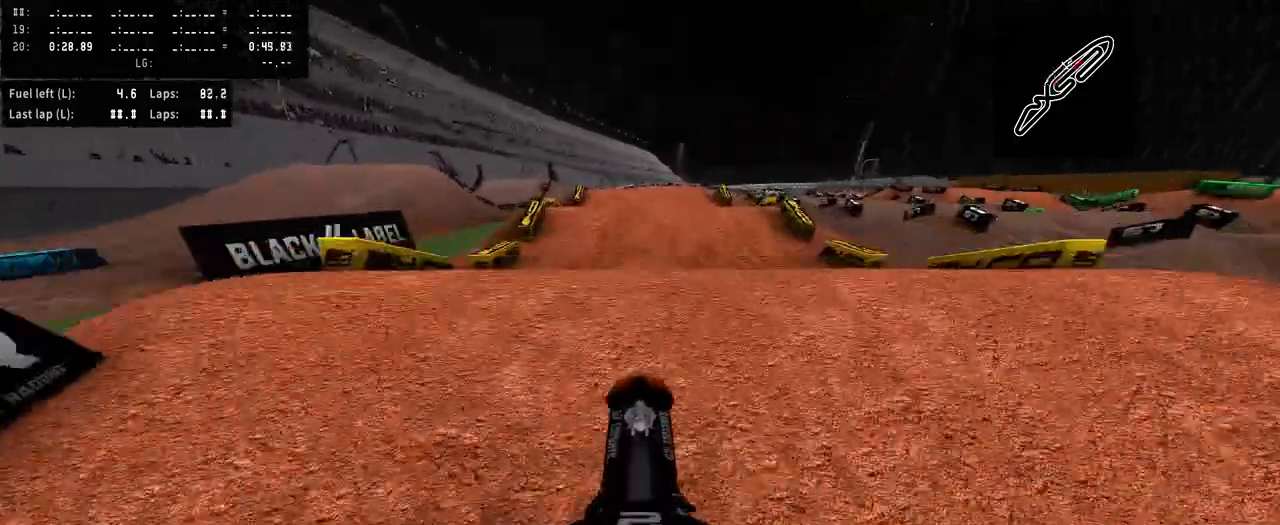
{"buttons": ["R2"], "left_stick": "center", "right_stick": "up", "events": []}
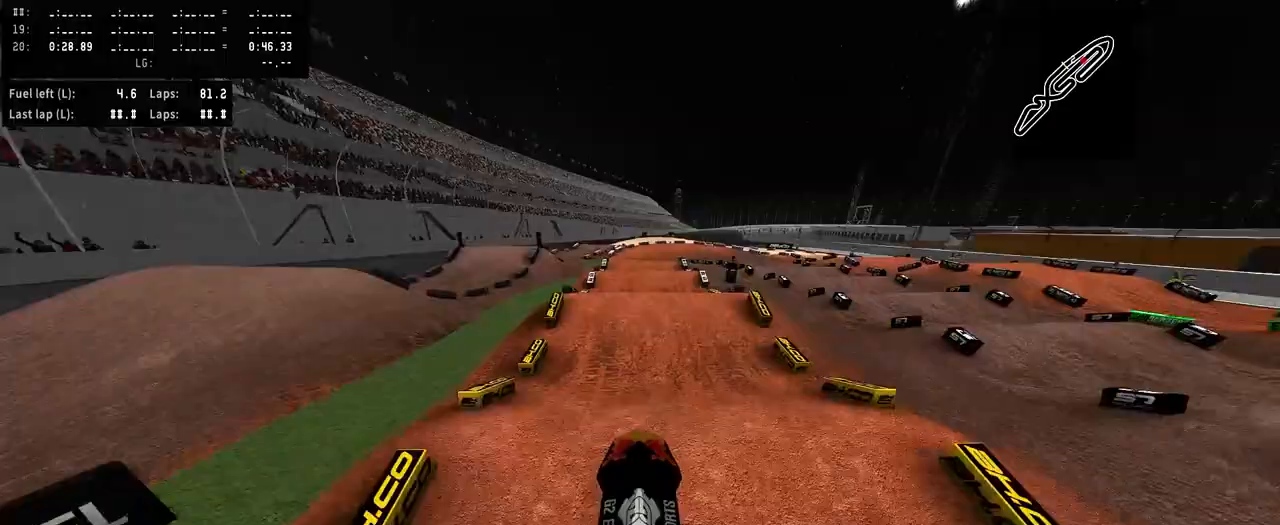
{"buttons": [], "left_stick": "center", "right_stick": "center", "events": [[400, "right_stick", "center"], [467, "R2", "up"]]}
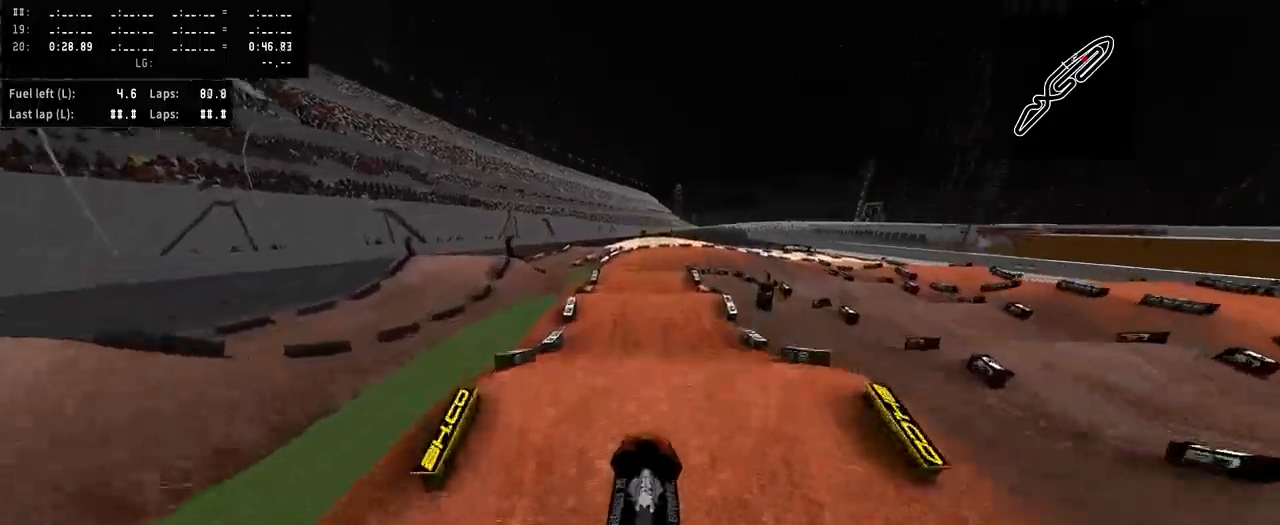
{"buttons": ["R2"], "left_stick": "center", "right_stick": "center", "events": [[367, "R2", "down"]]}
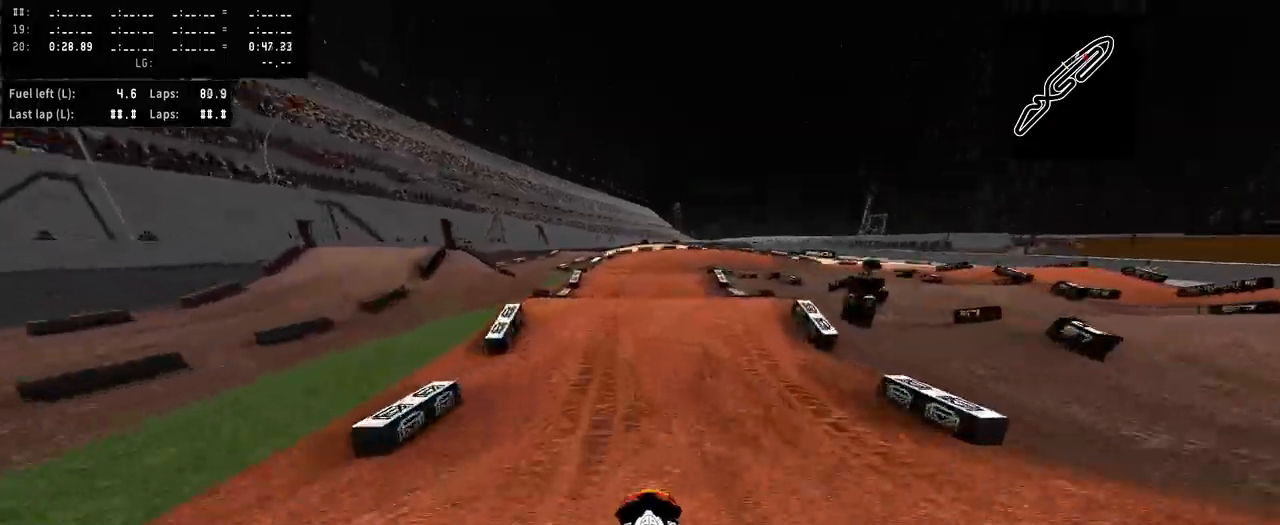
{"buttons": [], "left_stick": "center", "right_stick": "center", "events": [[267, "R2", "up"], [267, "R3", "down"], [367, "R3", "up"]]}
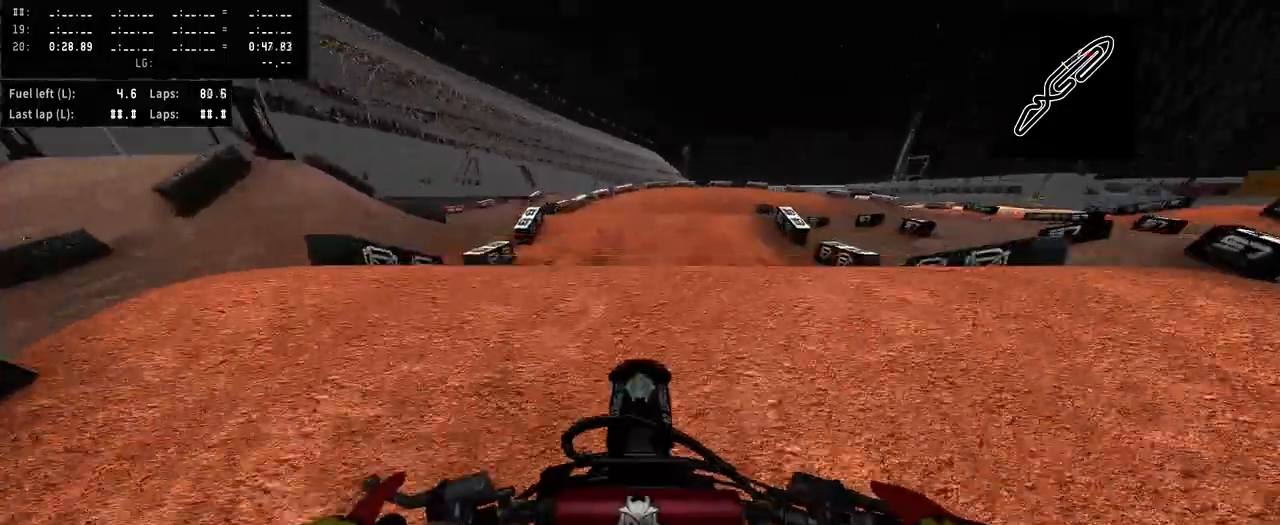
{"buttons": [], "left_stick": "center", "right_stick": "center", "events": [[333, "R3", "down"], [433, "R3", "up"]]}
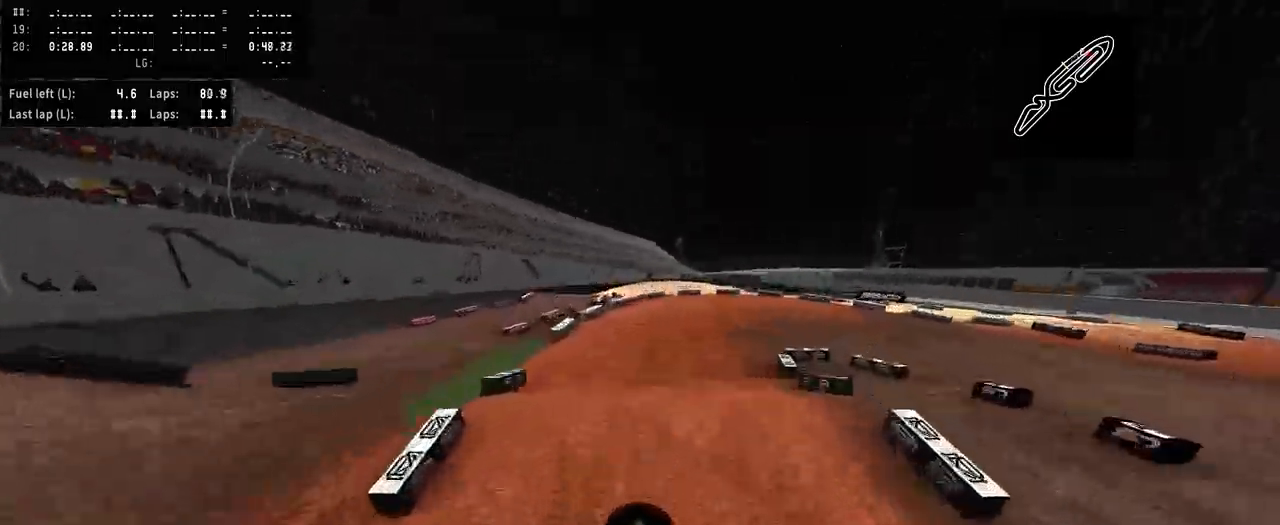
{"buttons": ["R2"], "left_stick": "center", "right_stick": "up", "events": [[33, "R2", "down"], [33, "right_stick", "up"], [200, "left_stick", "right"], [300, "left_stick", "center"]]}
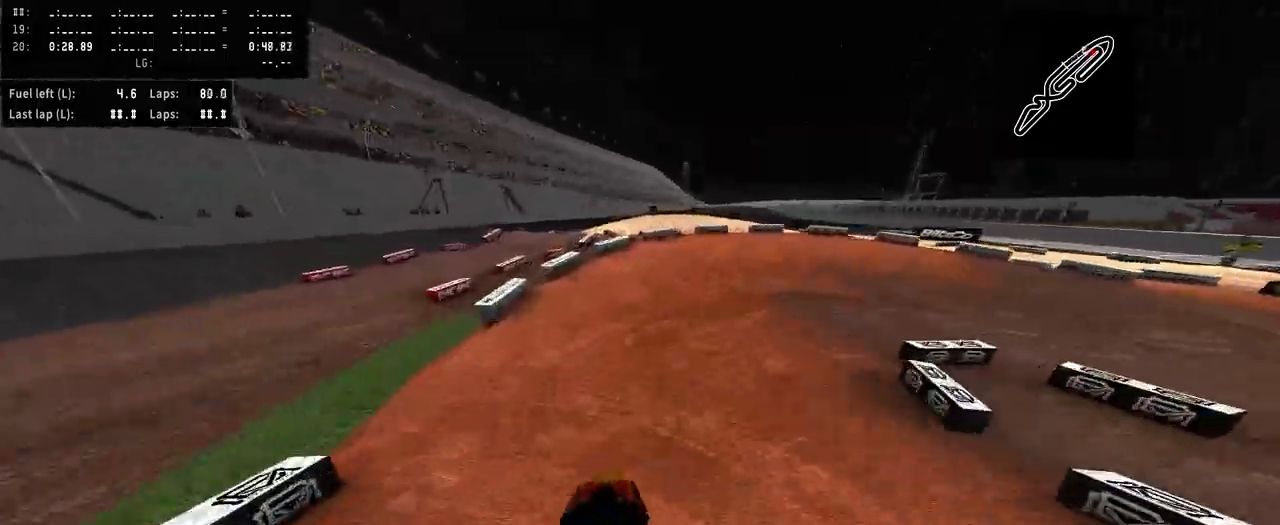
{"buttons": ["R2"], "left_stick": "right", "right_stick": "center", "events": [[33, "left_stick", "right"], [67, "right_stick", "center"], [367, "R3", "down"], [467, "R3", "up"]]}
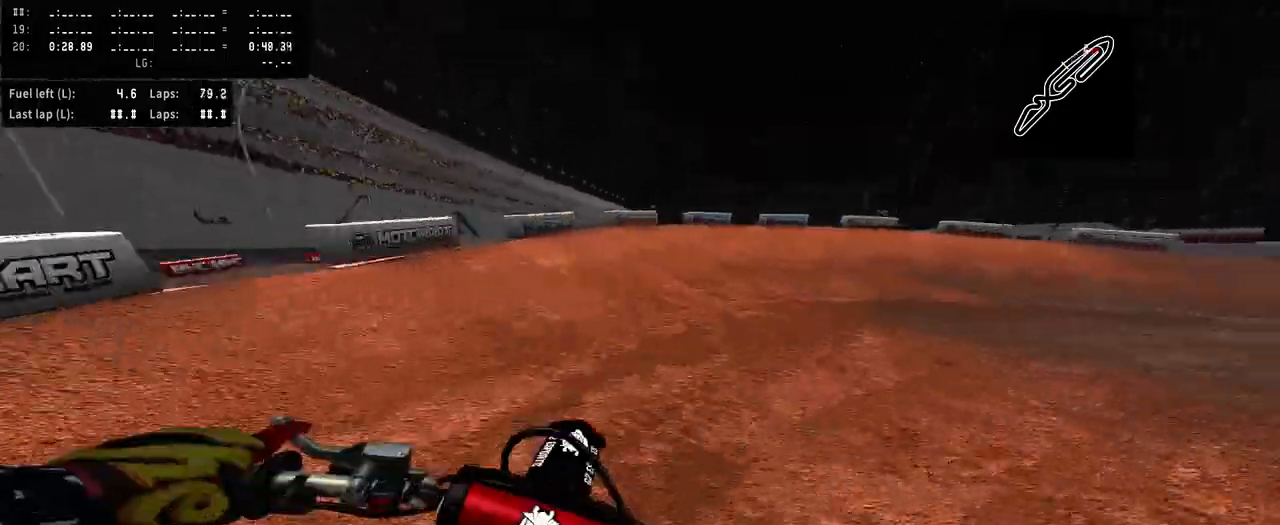
{"buttons": ["R2"], "left_stick": "right", "right_stick": "center", "events": []}
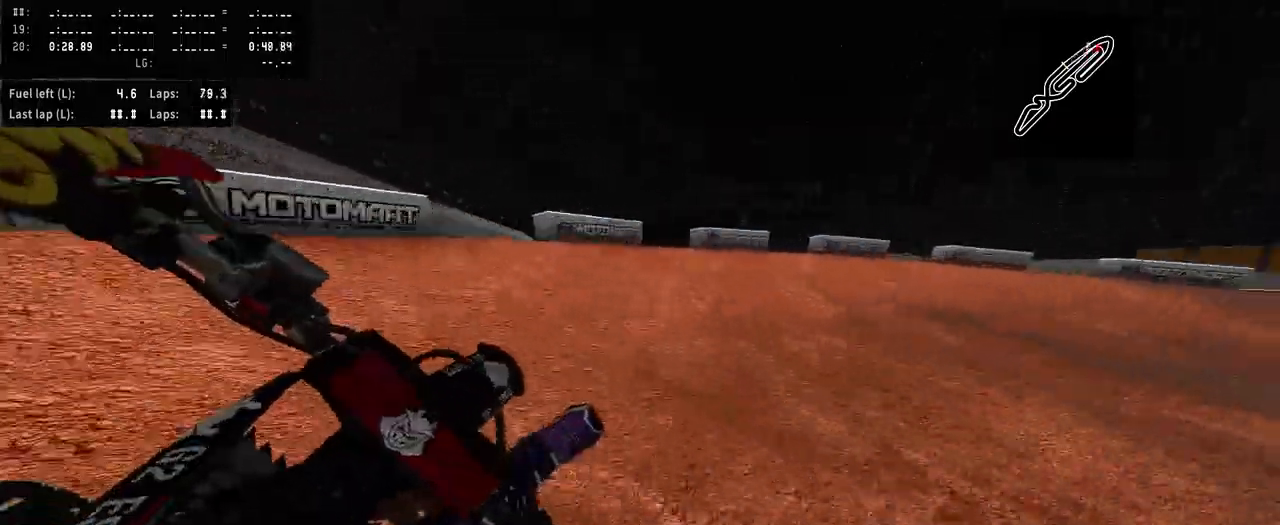
{"buttons": [], "left_stick": "right", "right_stick": "center", "events": [[100, "R2", "up"], [167, "TRIANGLE", "down"], [267, "TRIANGLE", "up"]]}
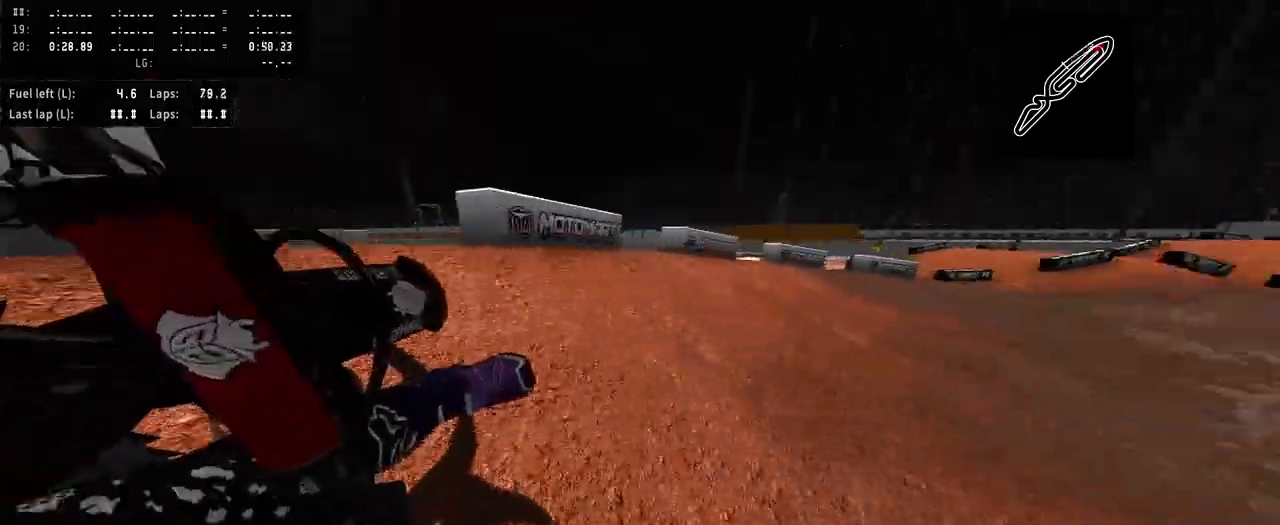
{"buttons": ["R2"], "left_stick": "right", "right_stick": "center", "events": [[367, "R2", "down"]]}
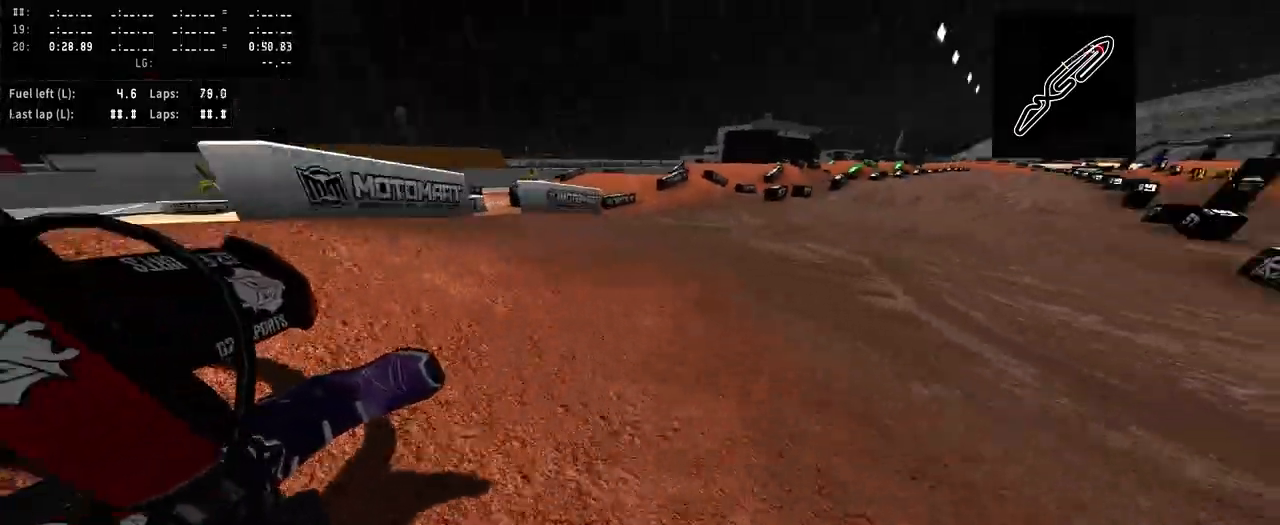
{"buttons": ["R2"], "left_stick": "center", "right_stick": "center", "events": [[100, "left_stick", "center"], [333, "left_stick", "left"], [467, "left_stick", "center"]]}
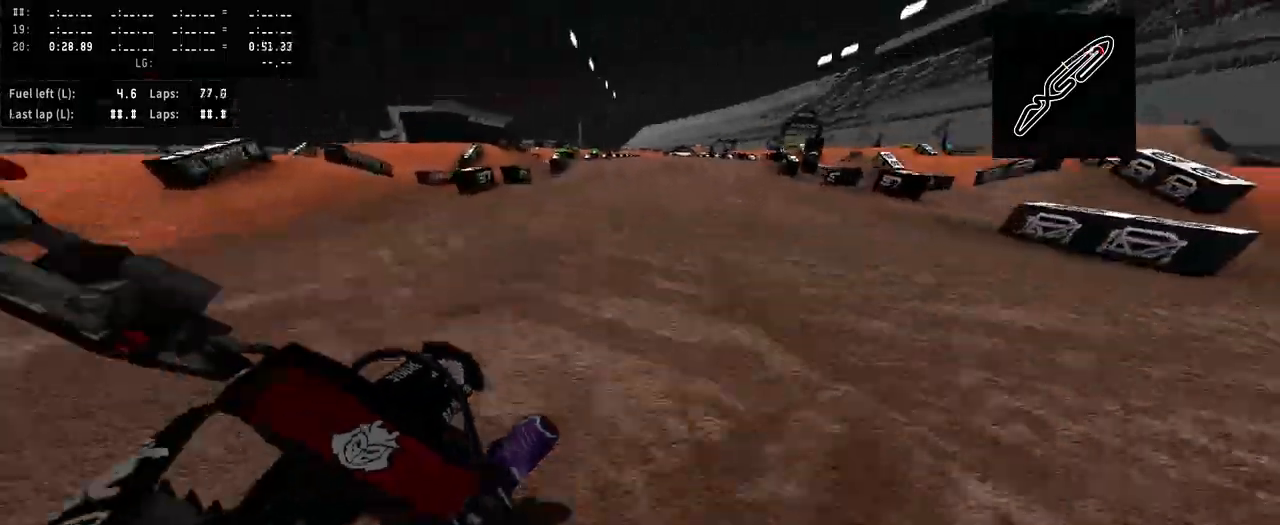
{"buttons": ["R2"], "left_stick": "center", "right_stick": "center", "events": [[67, "left_stick", "left"], [300, "R3", "down"], [300, "left_stick", "center"], [367, "R3", "up"]]}